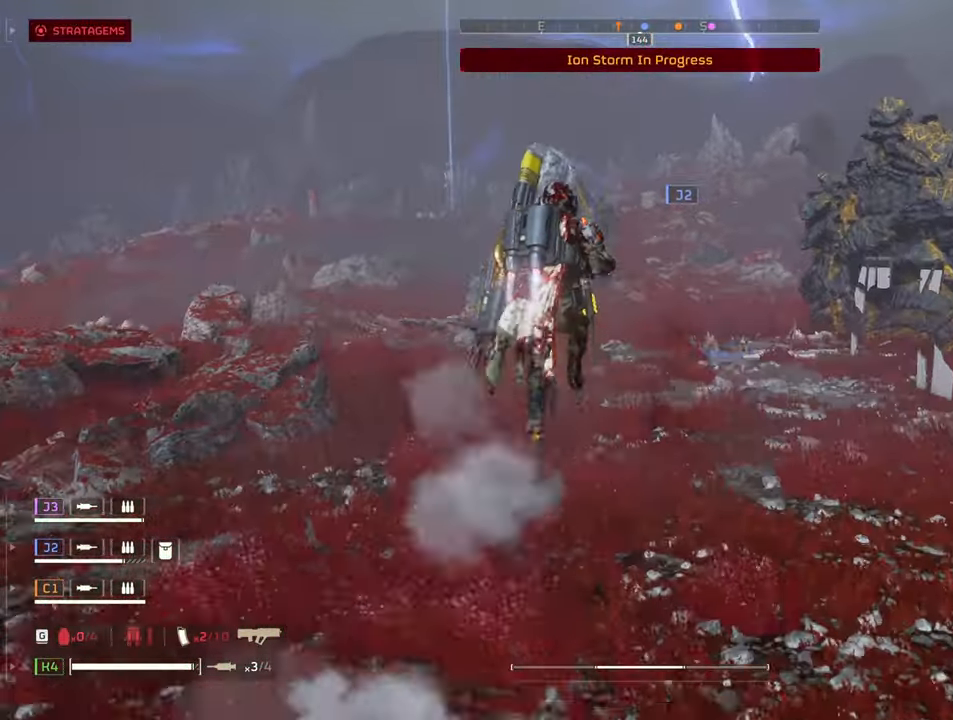
Gameplay with keyboard and mouse; each line is a JSON object with the keys and mouse buttons held at the frame after it. "events" lists presses ("down") and releases ("up") of "1", "2", "3", "4", "5", "a", "alt", "b", "c", "ctrl", "d", "e", "f", "g", "q", "r", "s", "shift", "space", "t", "tab", "tilde", "v", "w", "x", "z", "mouse_left", "mouse_wheel", "mouse_right", "mouse_mb4" and "mouse_mb5" between this image and that frame as [ms after this image, input, new state], when the widget could be followed in between. "mouse_left", "mouse_wheel", "mouse_right", "mouse_mb4", "mouse_mb5" = the "left", "wheel", "right", "mb4", "mb5" buttons of the "mouse" list. No other keys are recorded. "wheel" means that the mouse wheel is clicked or scrolled. Mouse movement is not recorded.
{"keys": ["shift", "w"], "mouse": [], "events": []}
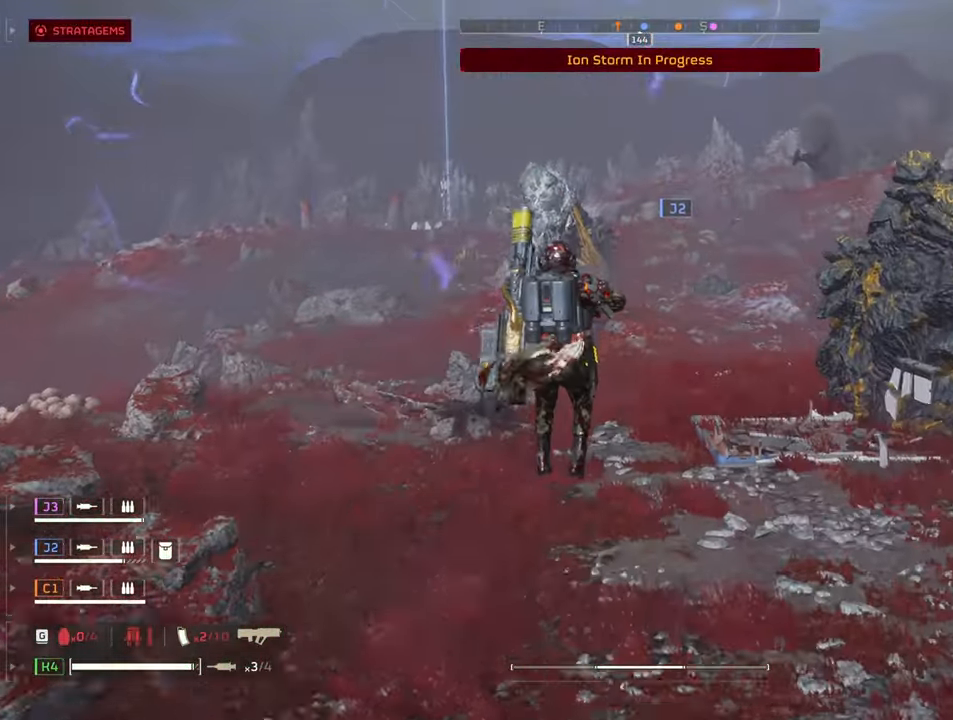
{"keys": ["shift", "w"], "mouse": [], "events": []}
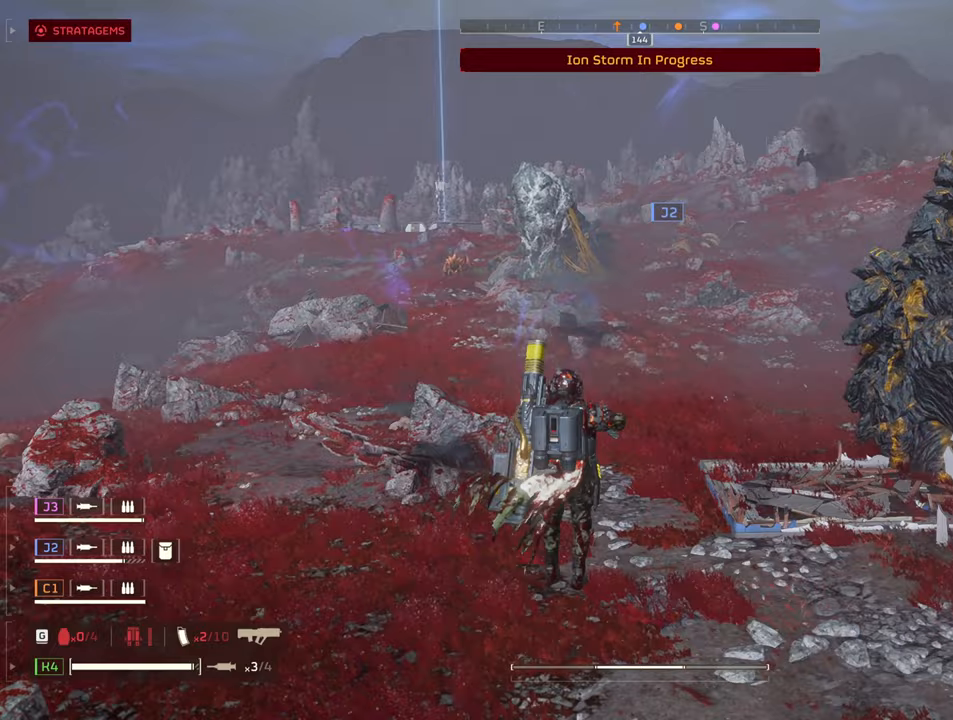
{"keys": ["shift", "w"], "mouse": [], "events": []}
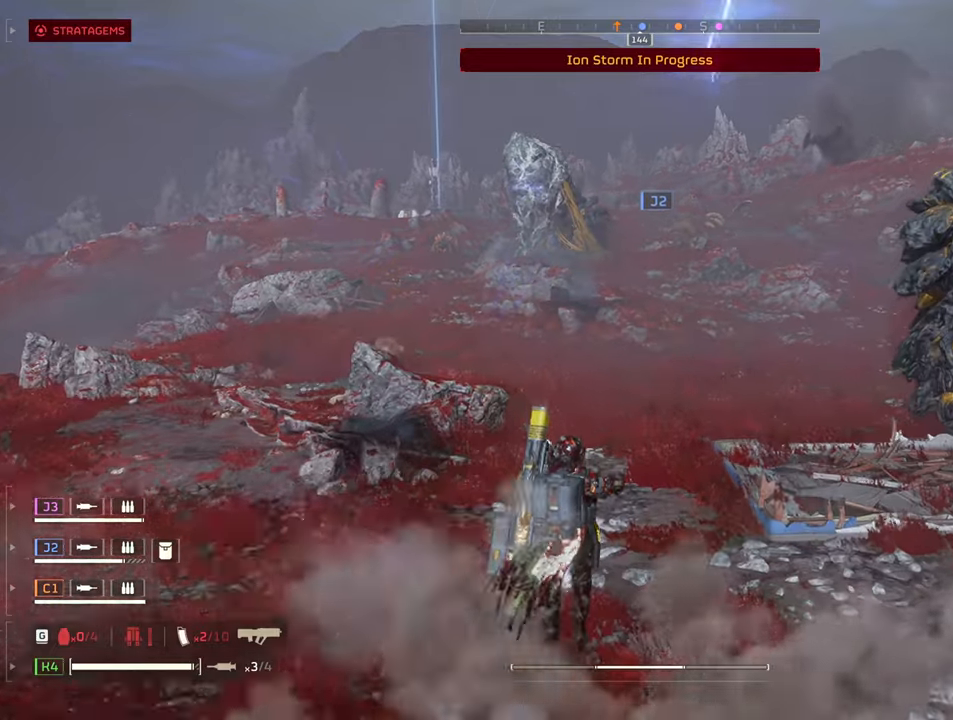
{"keys": ["a", "shift", "w"], "mouse": [], "events": [[433, "a", "down"]]}
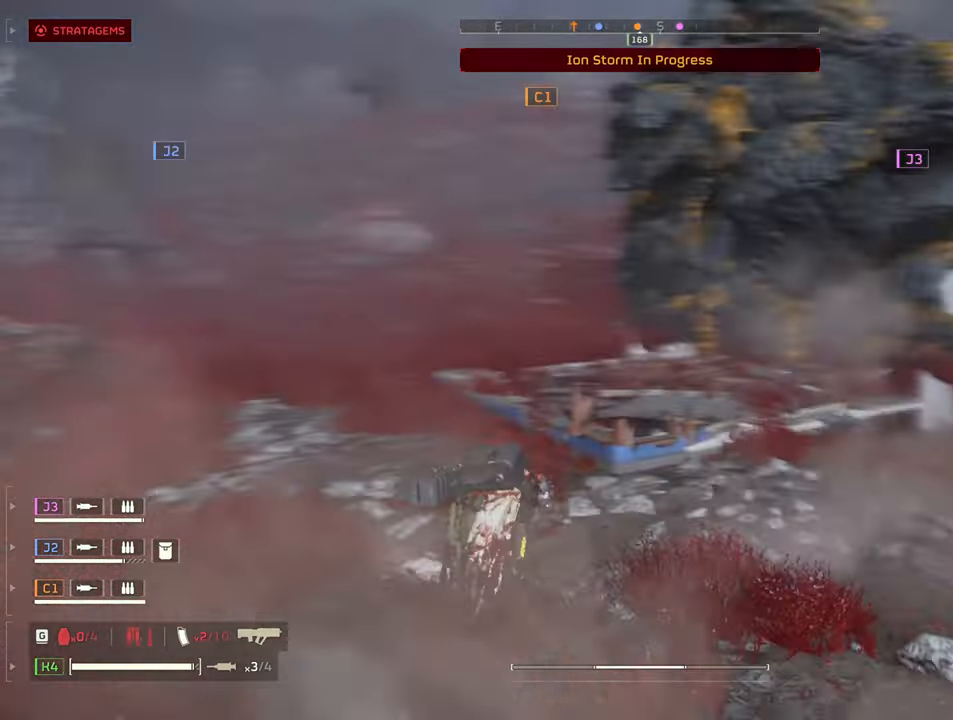
{"keys": ["s", "shift"], "mouse": [], "events": [[33, "w", "up"], [117, "s", "down"], [217, "a", "up"]]}
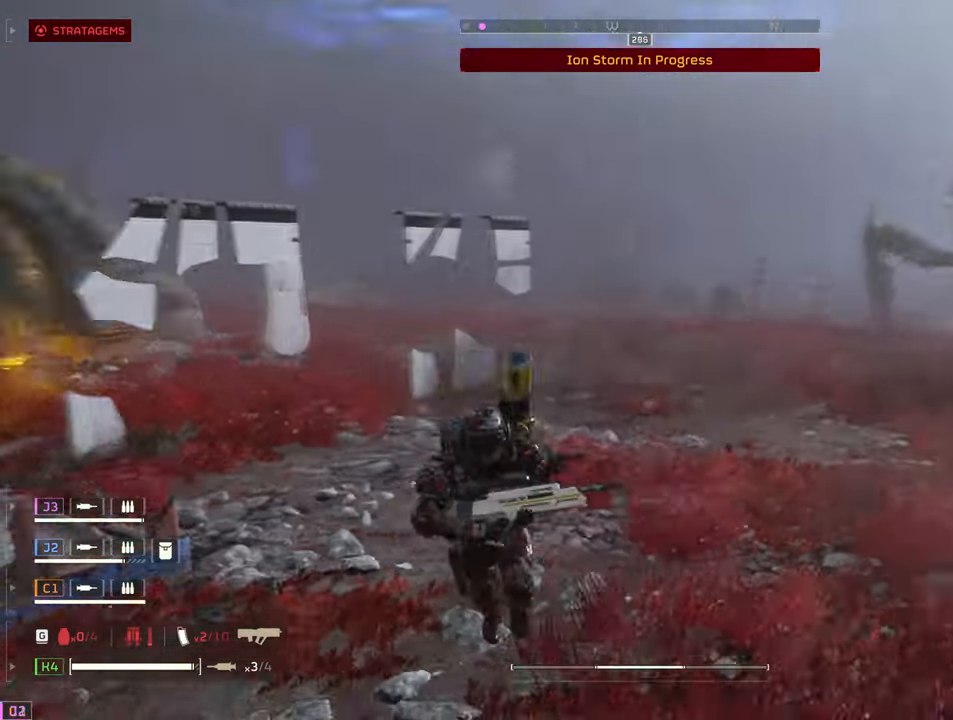
{"keys": ["a", "s", "shift"], "mouse": [], "events": [[317, "a", "down"]]}
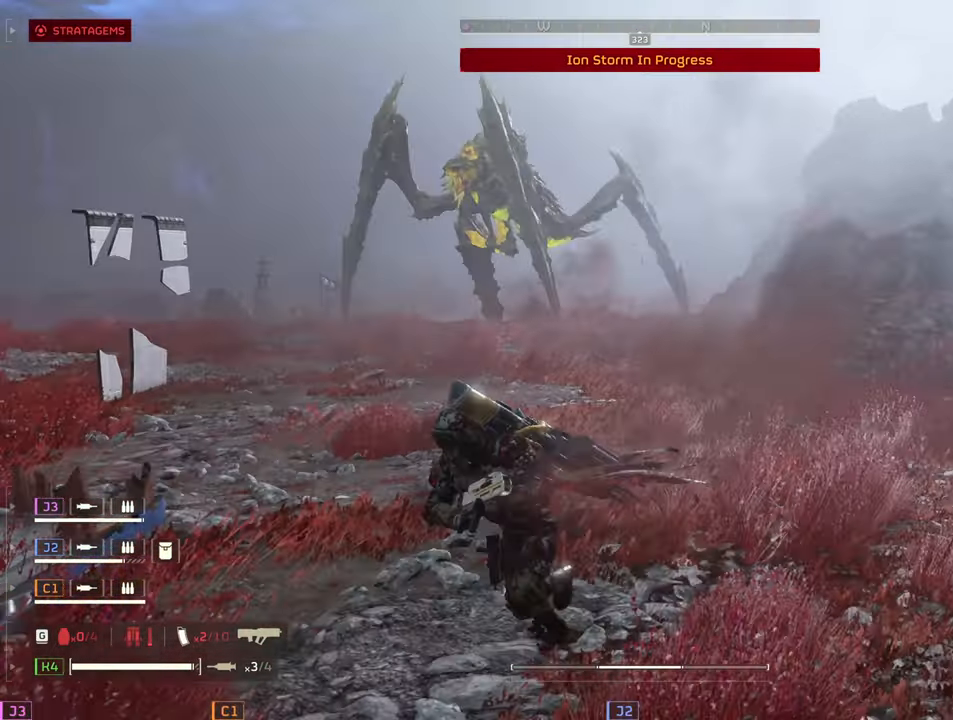
{"keys": ["s", "shift"], "mouse": [], "events": [[350, "a", "up"]]}
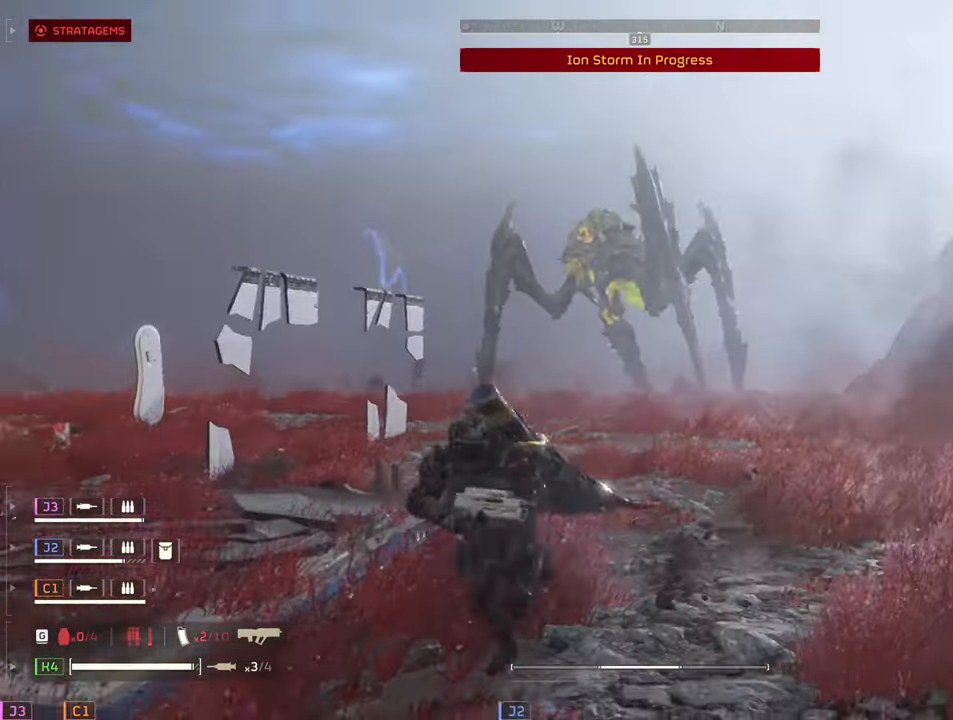
{"keys": ["a", "s", "shift"], "mouse": [], "events": [[317, "a", "down"]]}
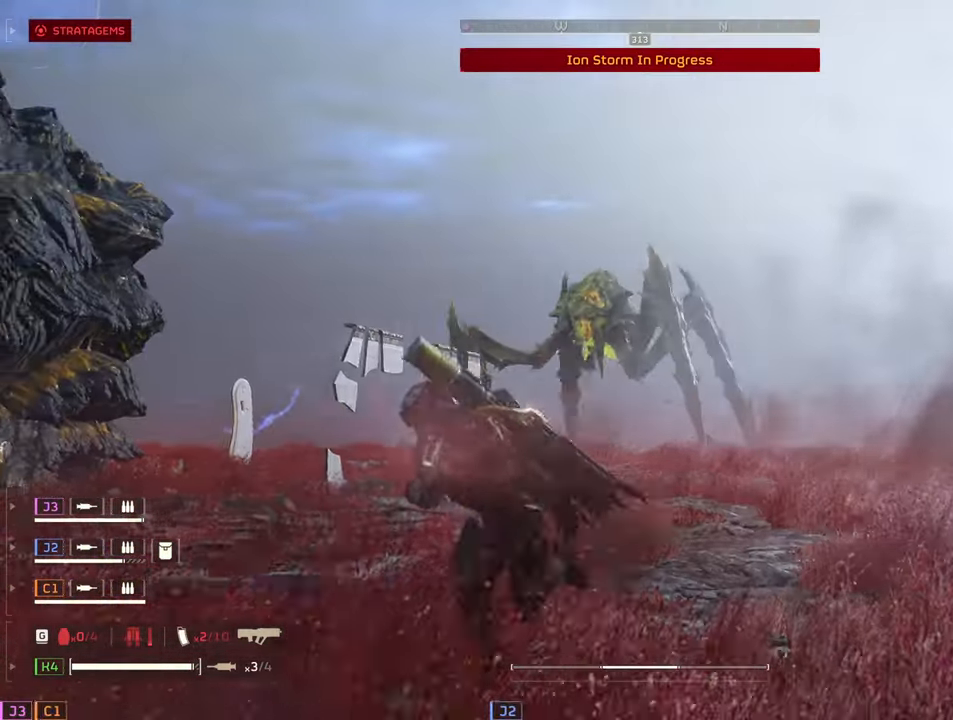
{"keys": ["s", "shift"], "mouse": [], "events": [[183, "a", "up"]]}
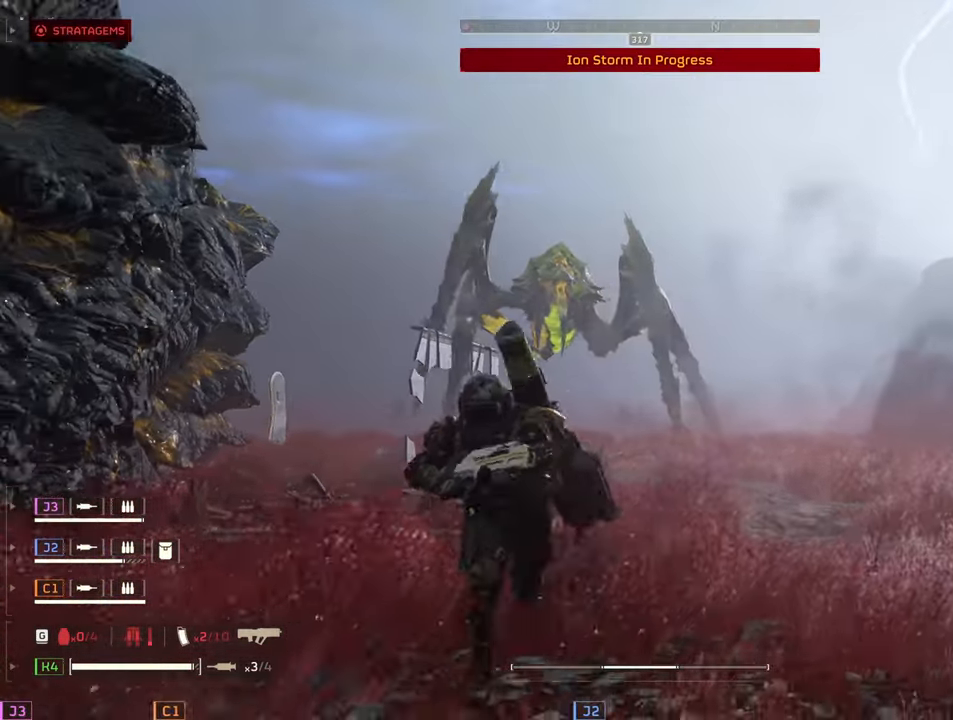
{"keys": ["s", "shift"], "mouse": [], "events": []}
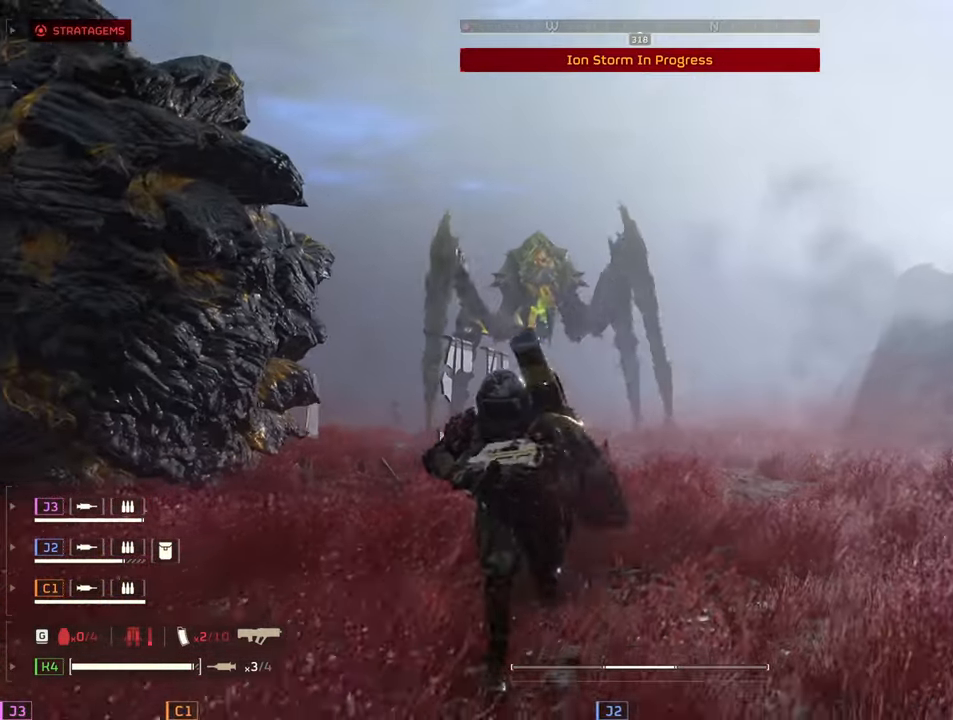
{"keys": ["s", "shift"], "mouse": [], "events": [[33, "d", "down"], [217, "d", "up"]]}
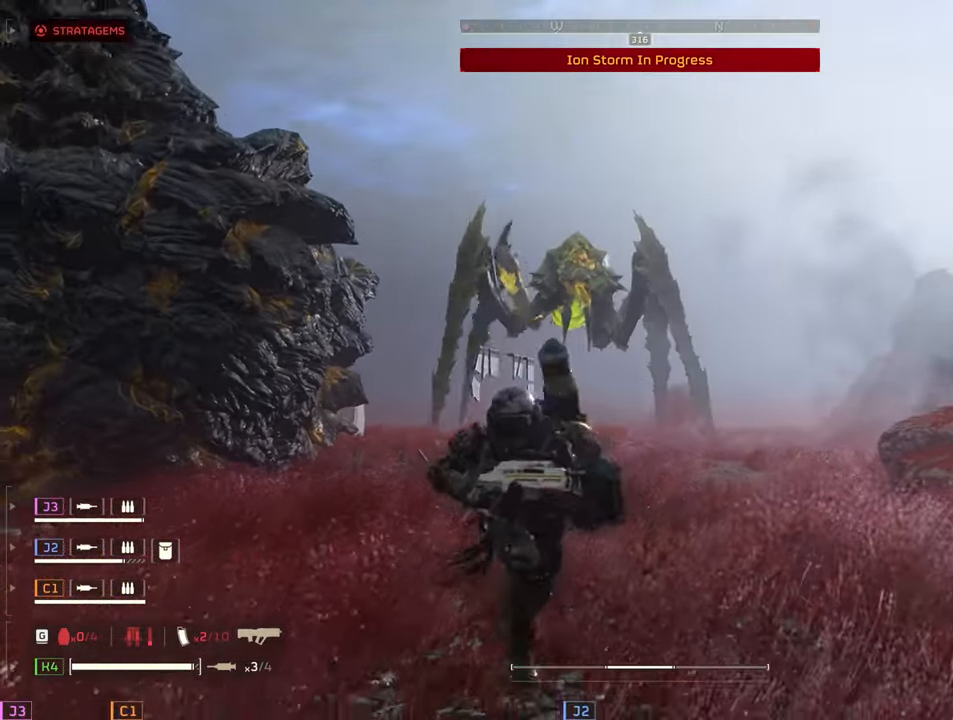
{"keys": ["a", "s", "shift"], "mouse": [], "events": [[333, "a", "down"]]}
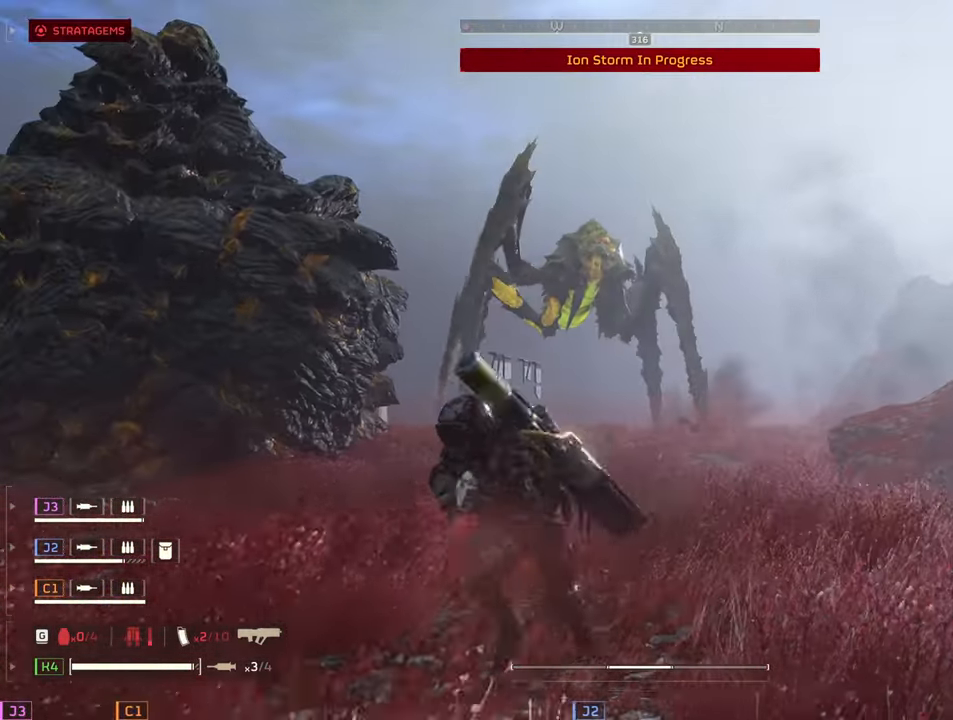
{"keys": ["s", "shift"], "mouse": [], "events": [[17, "a", "up"]]}
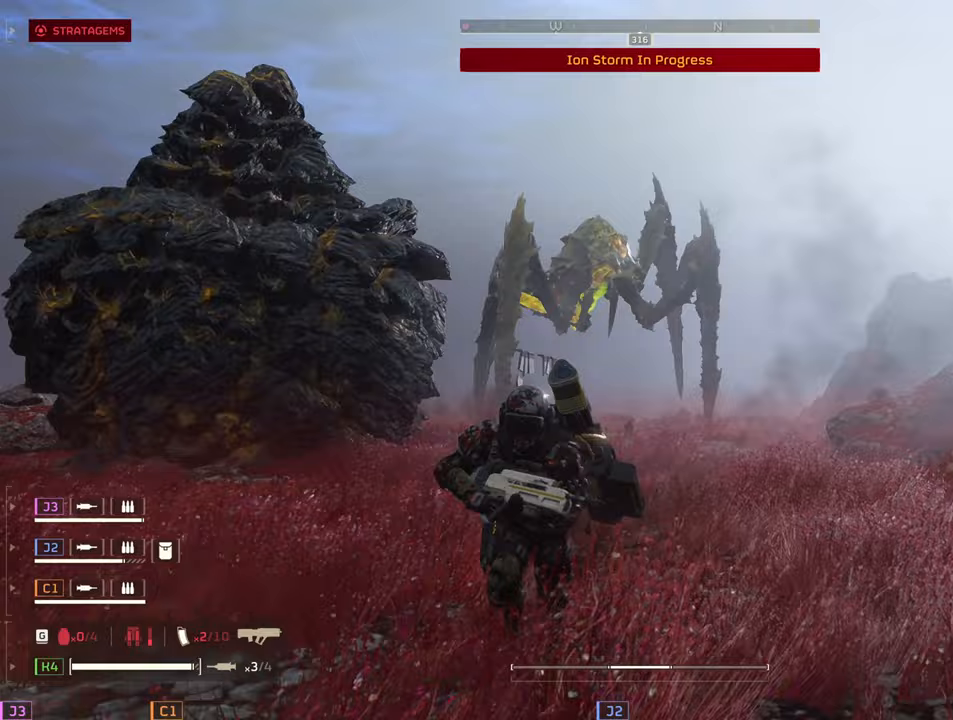
{"keys": ["s", "shift"], "mouse": [], "events": []}
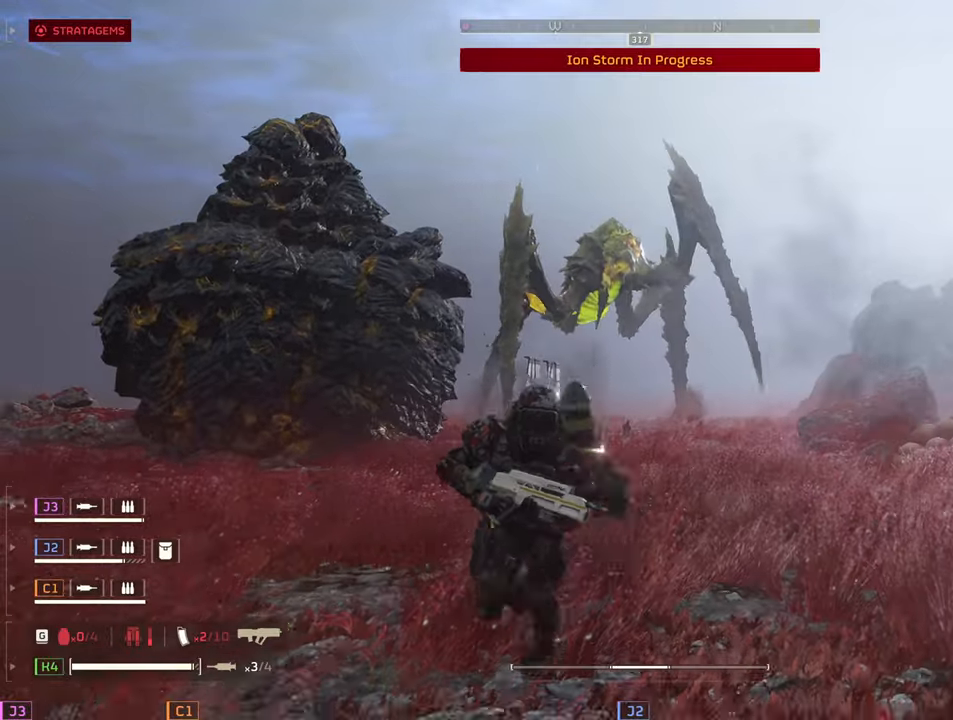
{"keys": ["s", "shift"], "mouse": [], "events": []}
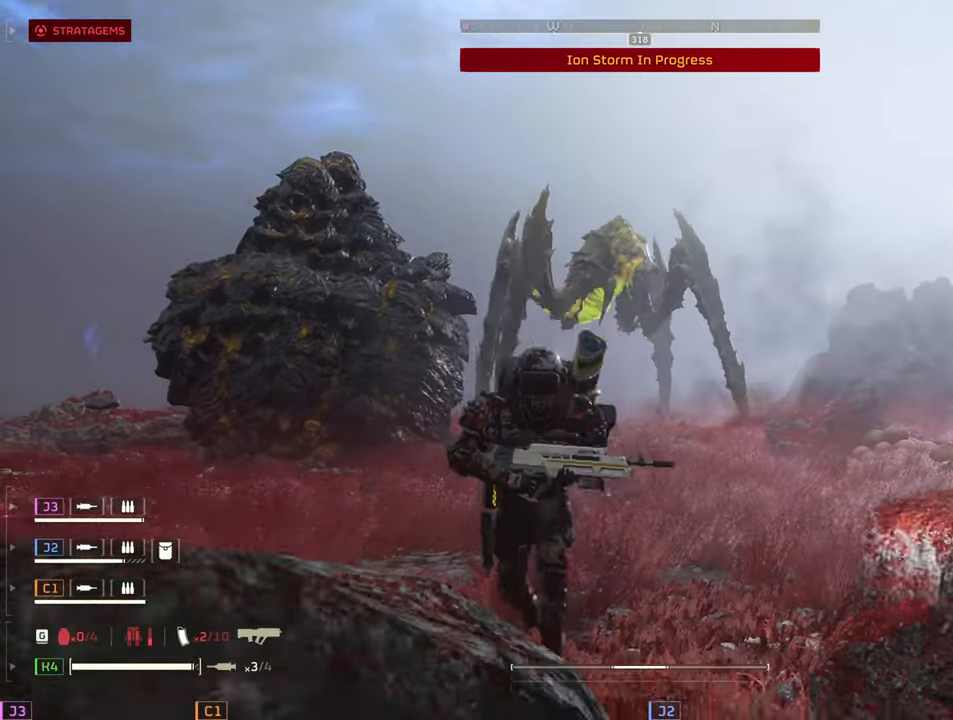
{"keys": ["s", "shift"], "mouse": [], "events": [[150, "a", "down"], [383, "a", "up"]]}
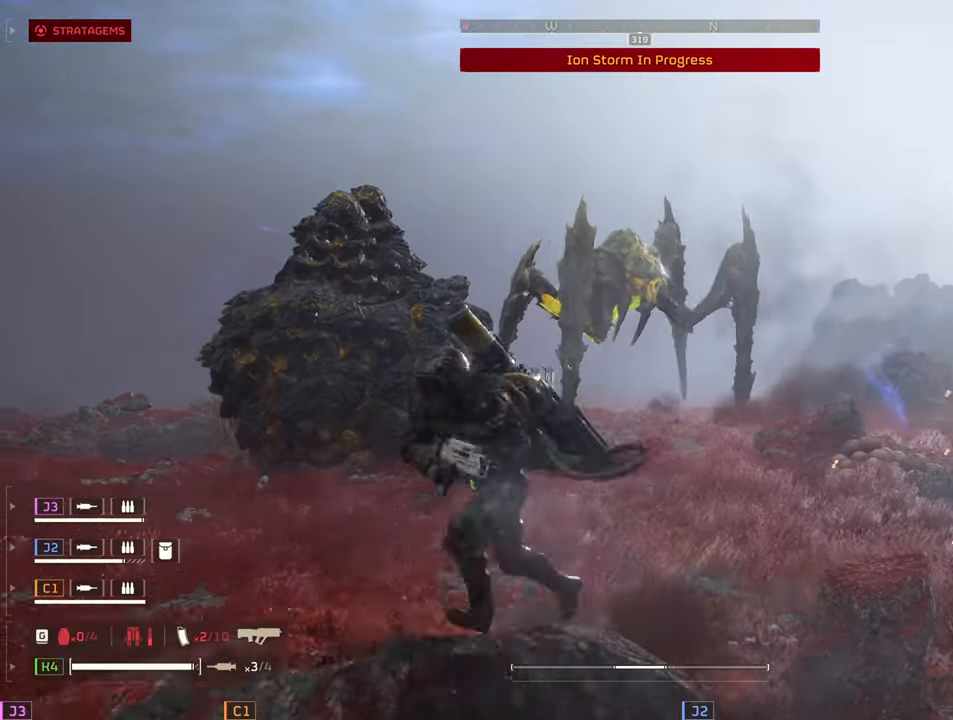
{"keys": ["a", "shift"], "mouse": [], "events": [[400, "a", "down"], [450, "s", "up"]]}
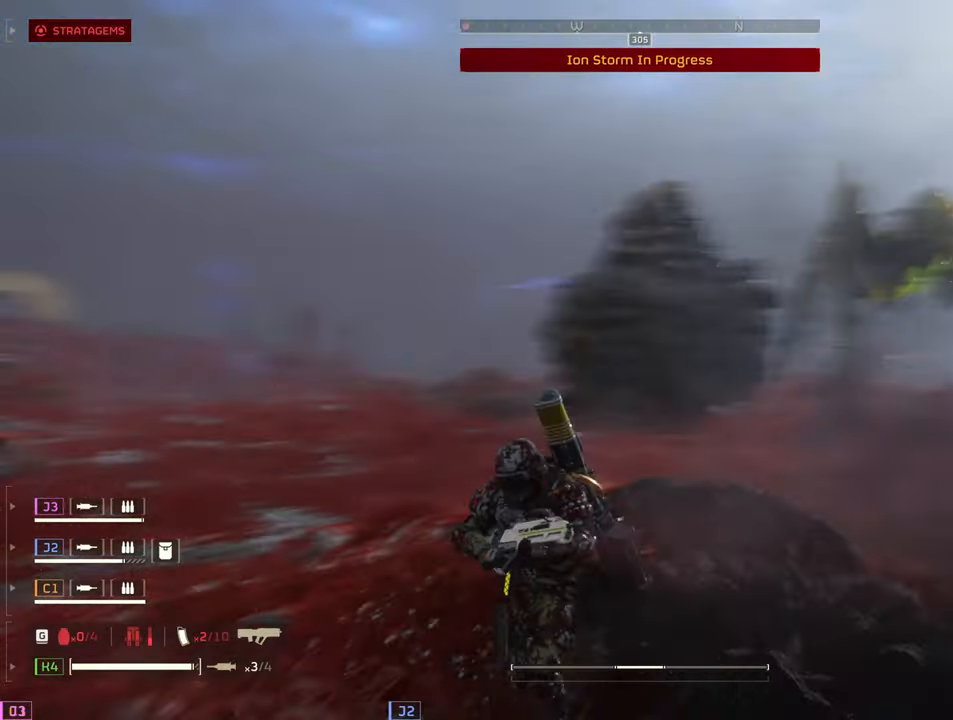
{"keys": ["shift", "w"], "mouse": [], "events": [[83, "w", "down"], [333, "a", "up"]]}
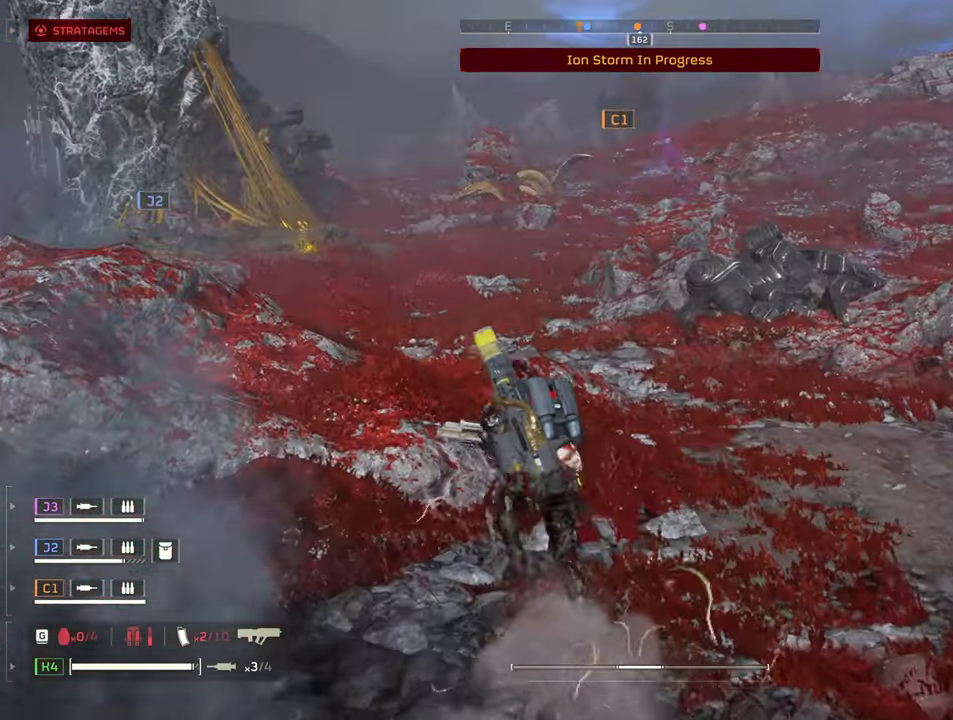
{"keys": ["shift", "w"], "mouse": [], "events": []}
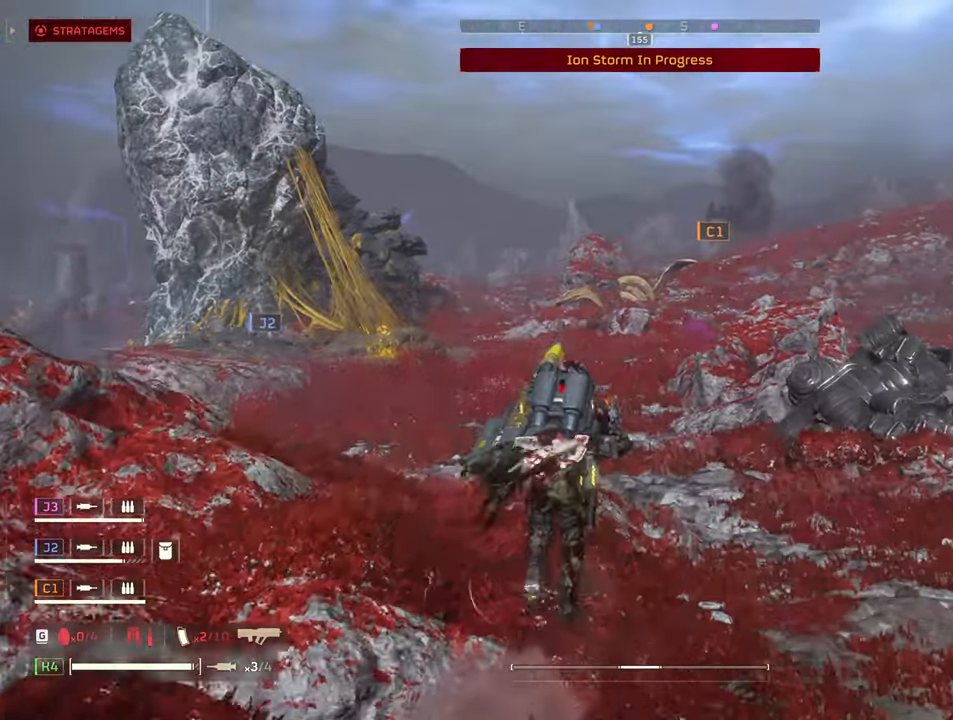
{"keys": ["shift", "w"], "mouse": [], "events": []}
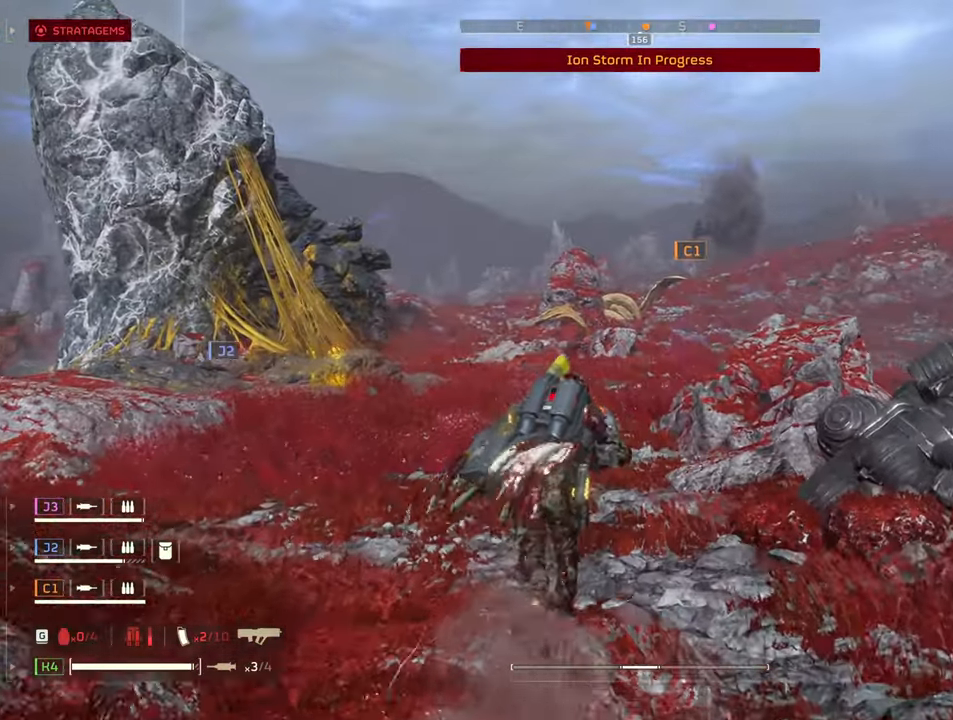
{"keys": ["shift", "space", "w"], "mouse": [], "events": [[233, "space", "down"]]}
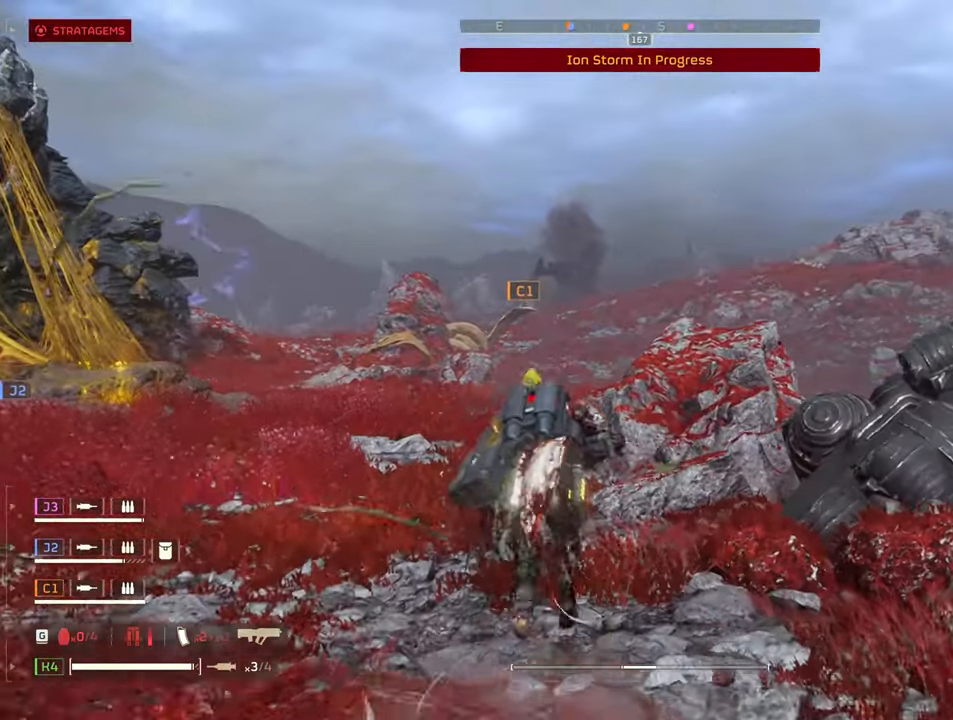
{"keys": ["shift", "w"], "mouse": [], "events": [[67, "space", "up"], [100, "a", "down"], [383, "a", "up"]]}
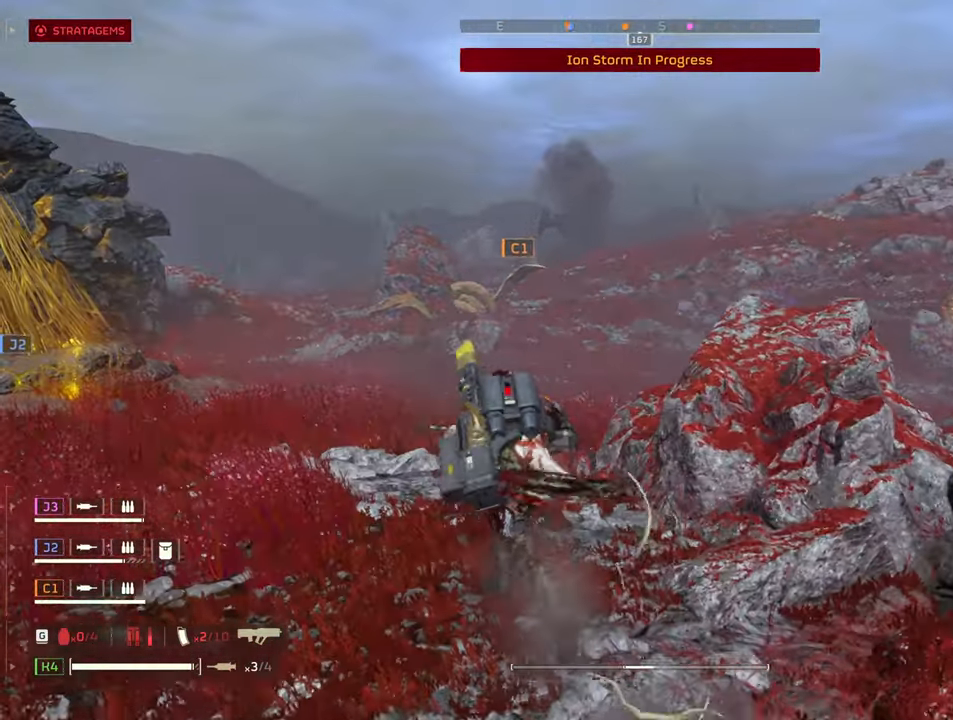
{"keys": ["shift", "w"], "mouse": [], "events": []}
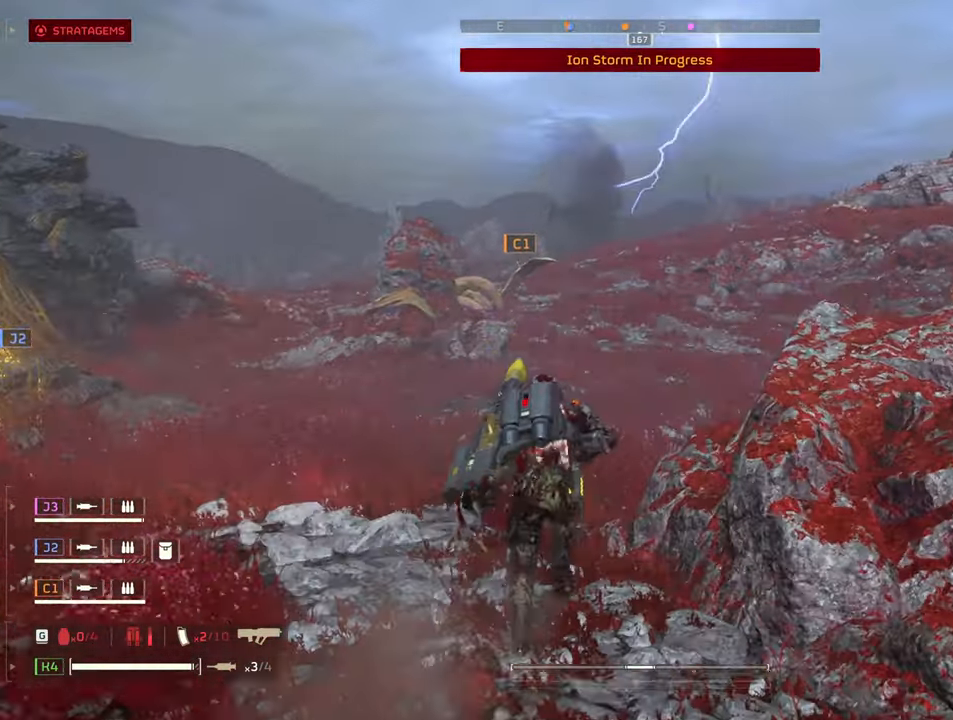
{"keys": ["s", "shift"], "mouse": [], "events": [[117, "a", "down"], [233, "w", "up"], [333, "s", "down"], [367, "a", "up"]]}
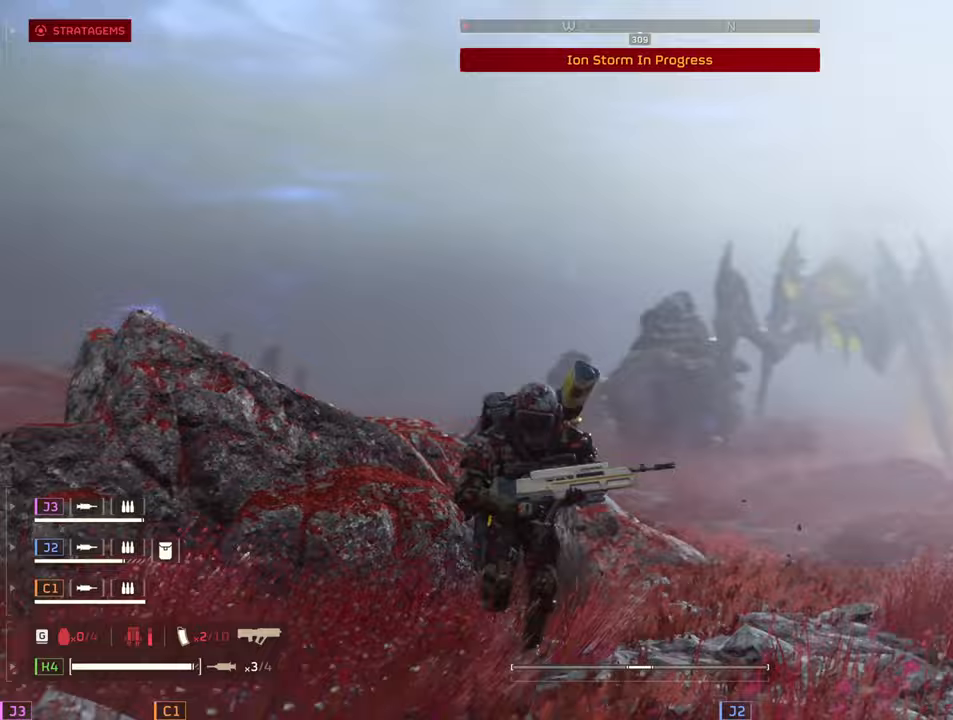
{"keys": ["d", "s", "shift"], "mouse": [], "events": [[200, "d", "down"]]}
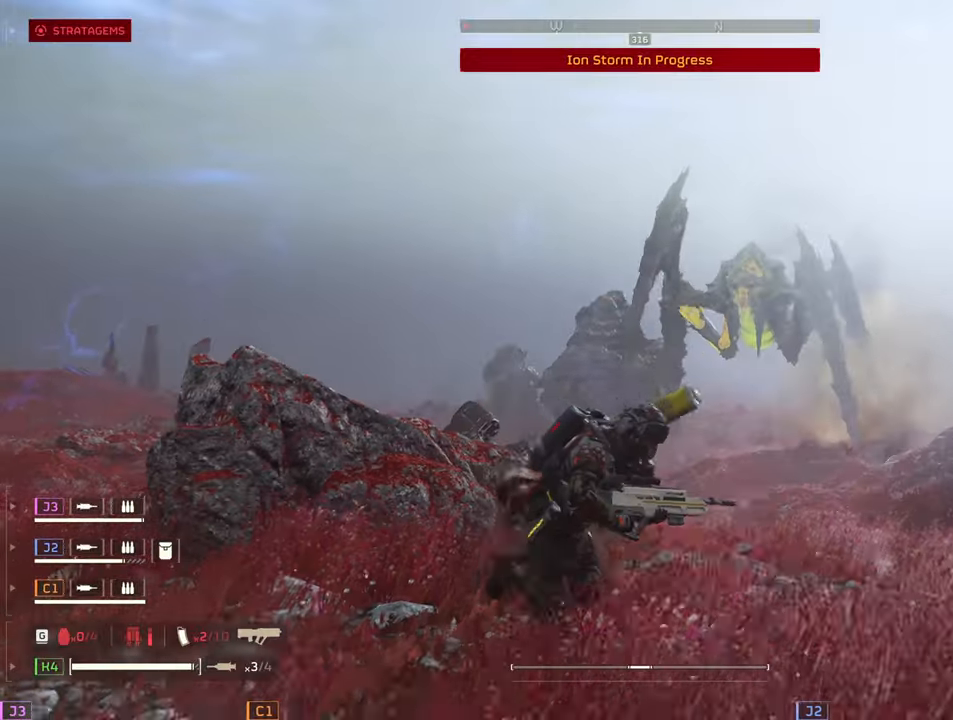
{"keys": ["s", "shift"], "mouse": [], "events": [[67, "d", "up"]]}